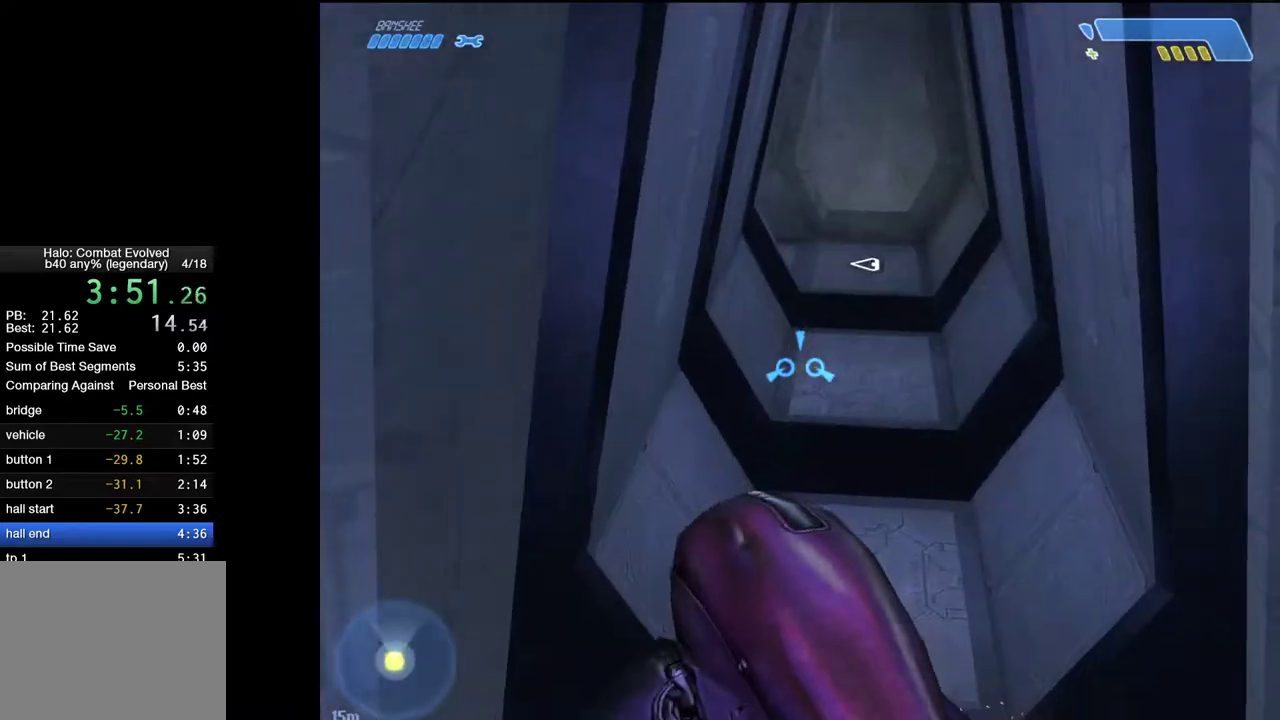
Gameplay with keyboard and mouse; each line is a JSON object with the keys and mouse buttons held at the frame after it. "events" lists presses ("down") and releases ("up") of "1", "2", "4", "a", "ctrl", "d", "e", "escape", "f", "g", "q", "r", "return", "s", "shift", "space", "tab", "w", "mouse_left" and "mouse_right" between this image and that frame as [ms after this image, input, new state], when the widget could be followed in between. "mouse_left", "mouse_right" = the "left", "right" buttons of the "mouse" list. No other keys are recorded. Not read: mouse_move.
{"keys": ["w"], "mouse": [], "events": []}
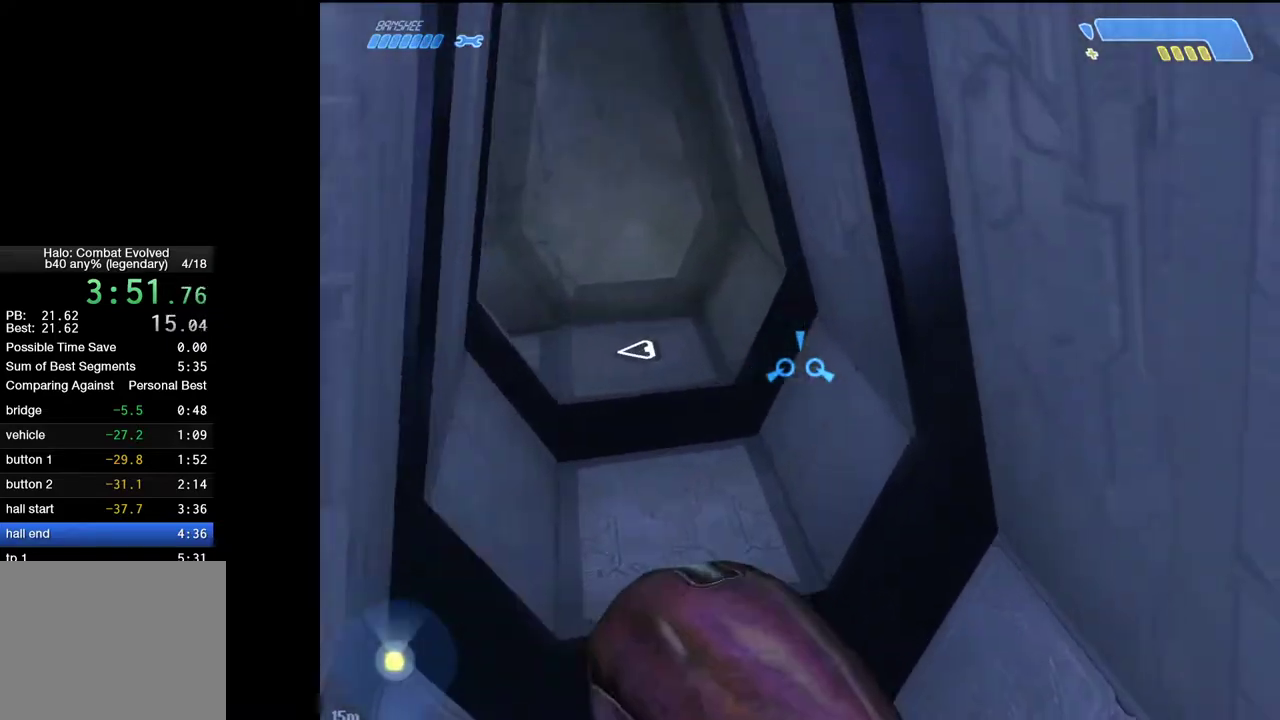
{"keys": ["w"], "mouse": [], "events": []}
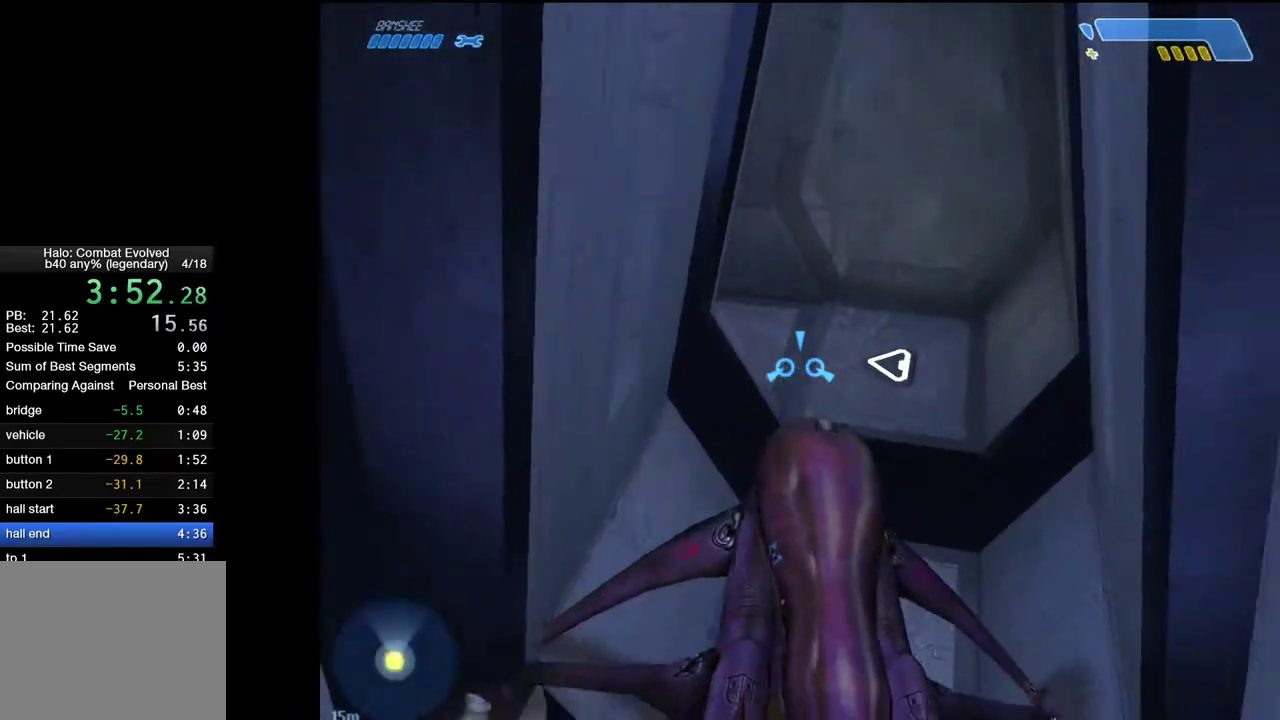
{"keys": ["a", "w"], "mouse": [], "events": [[300, "a", "down"]]}
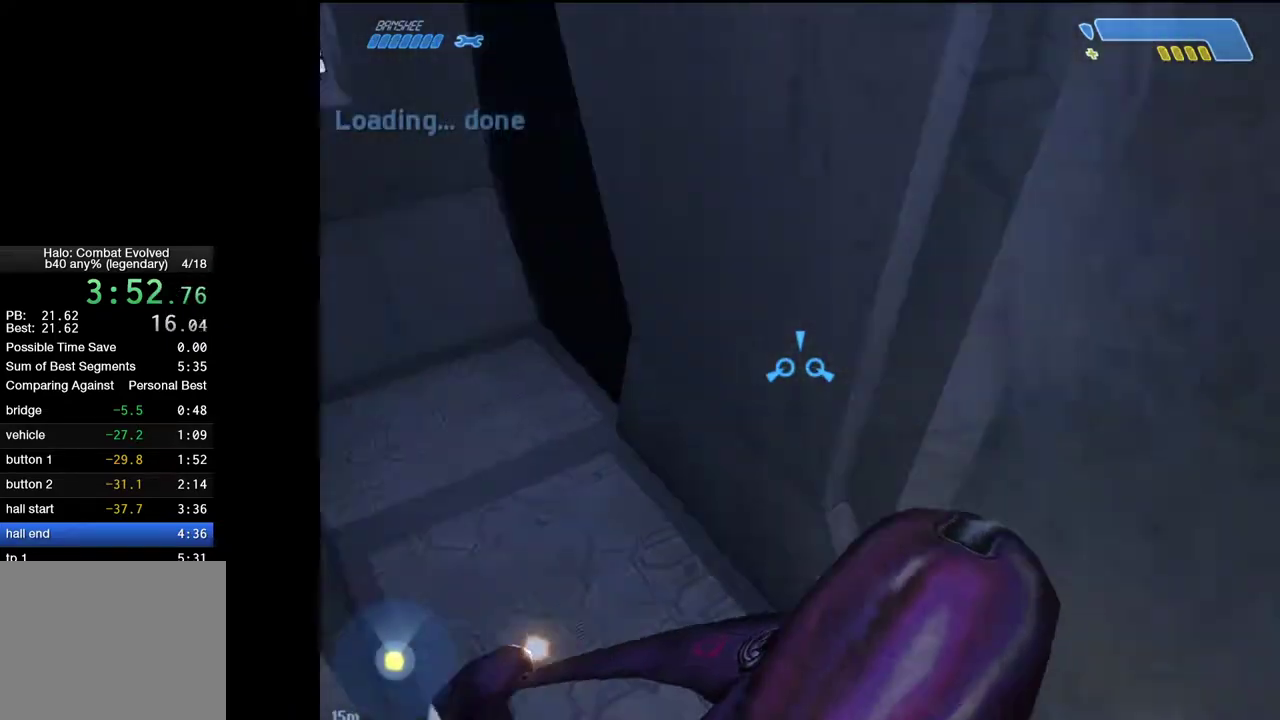
{"keys": ["a", "w"], "mouse": [], "events": []}
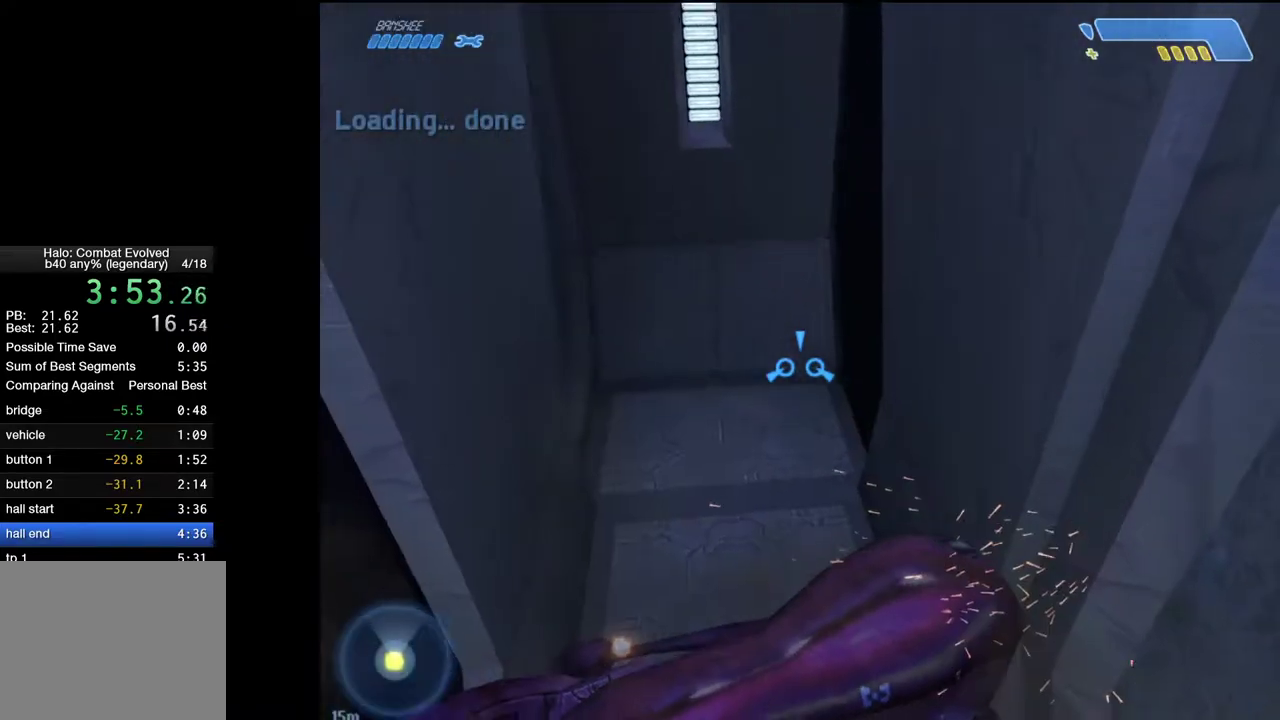
{"keys": ["a", "w"], "mouse": [], "events": []}
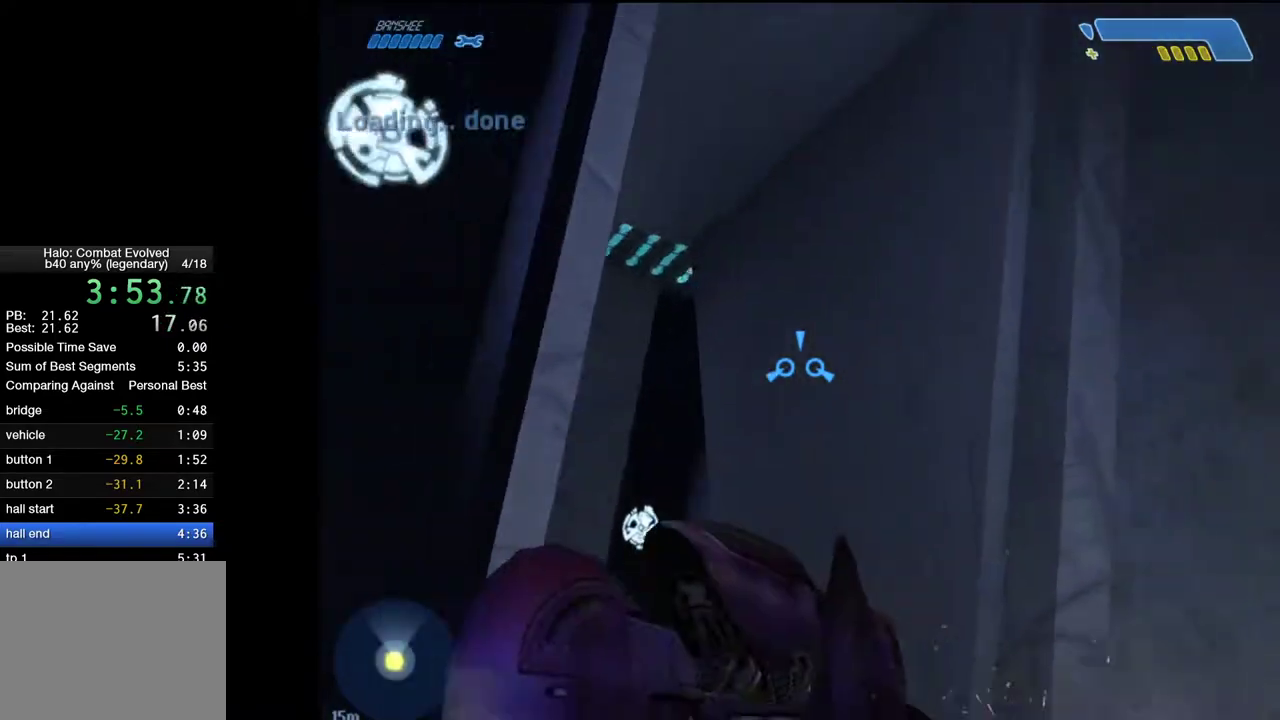
{"keys": ["a", "w"], "mouse": [], "events": []}
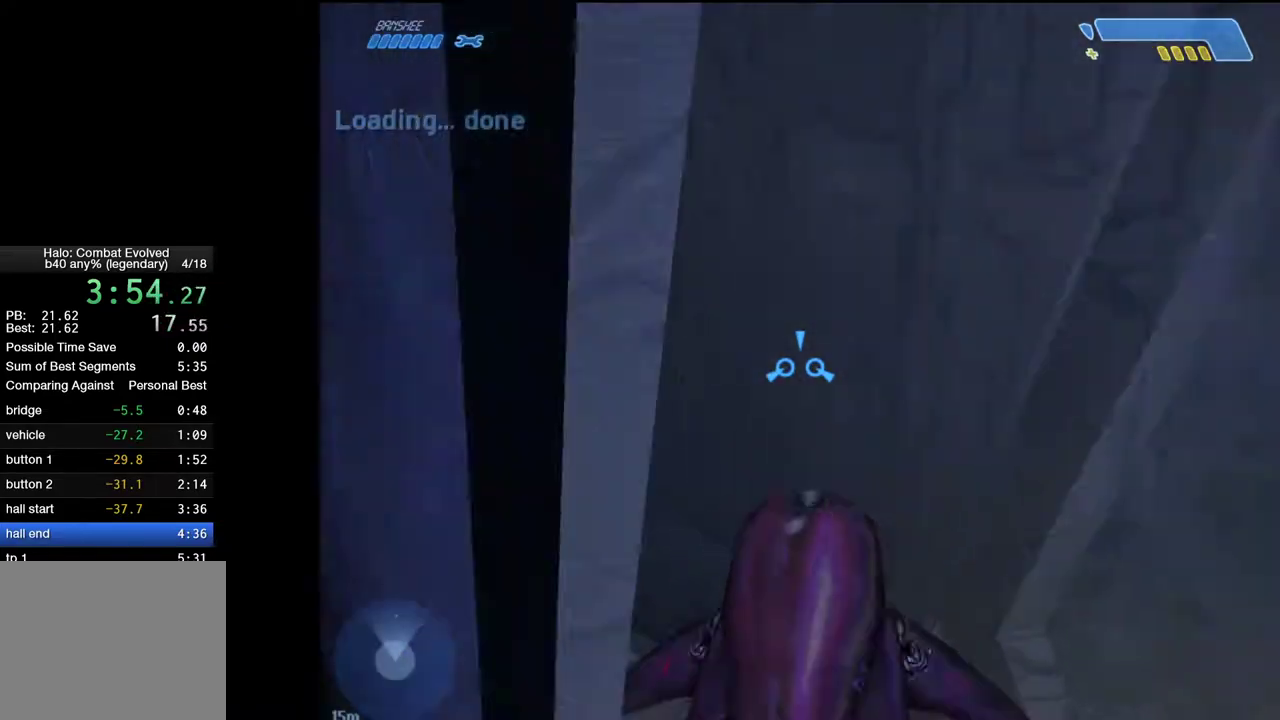
{"keys": ["a", "w"], "mouse": [], "events": []}
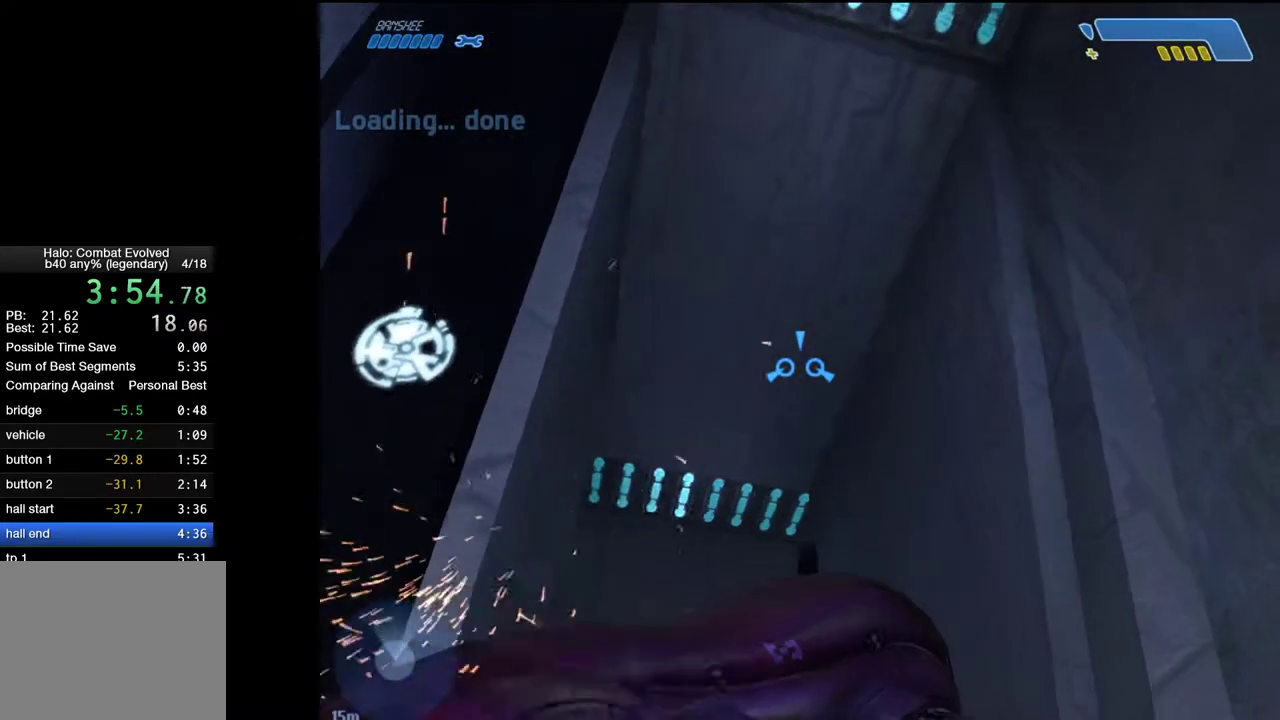
{"keys": ["a", "w"], "mouse": [], "events": []}
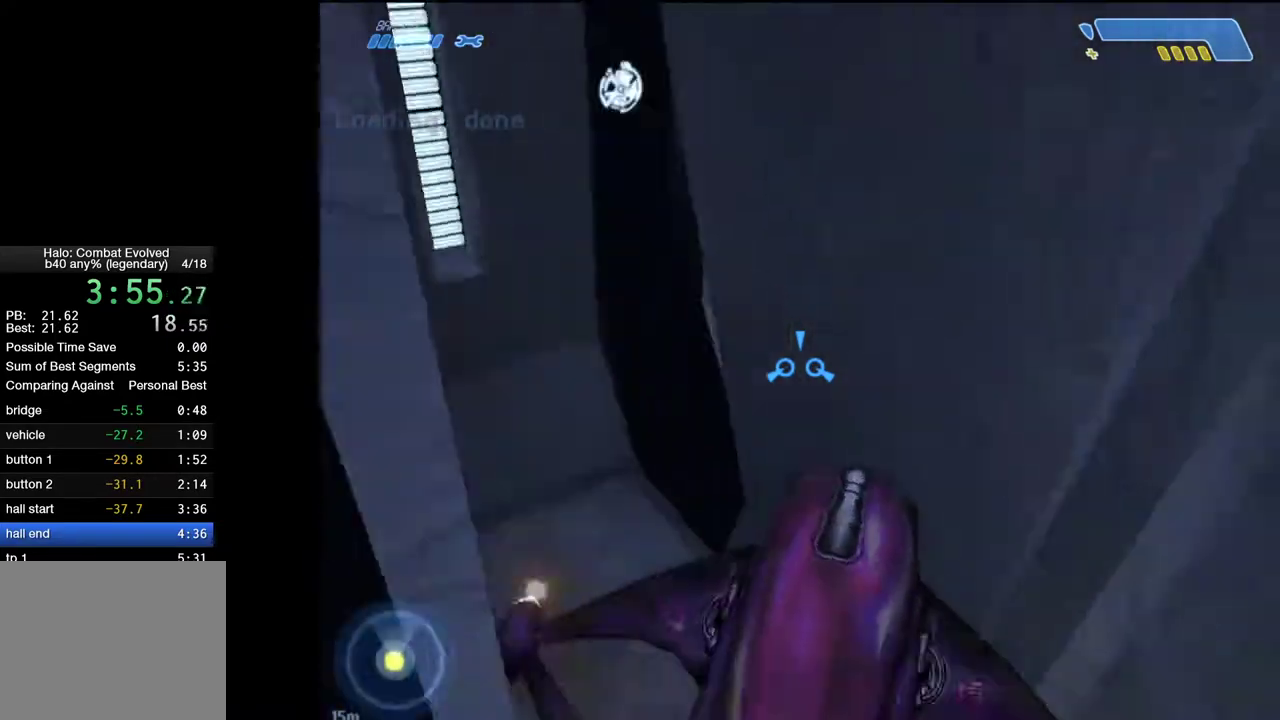
{"keys": ["a", "w"], "mouse": [], "events": []}
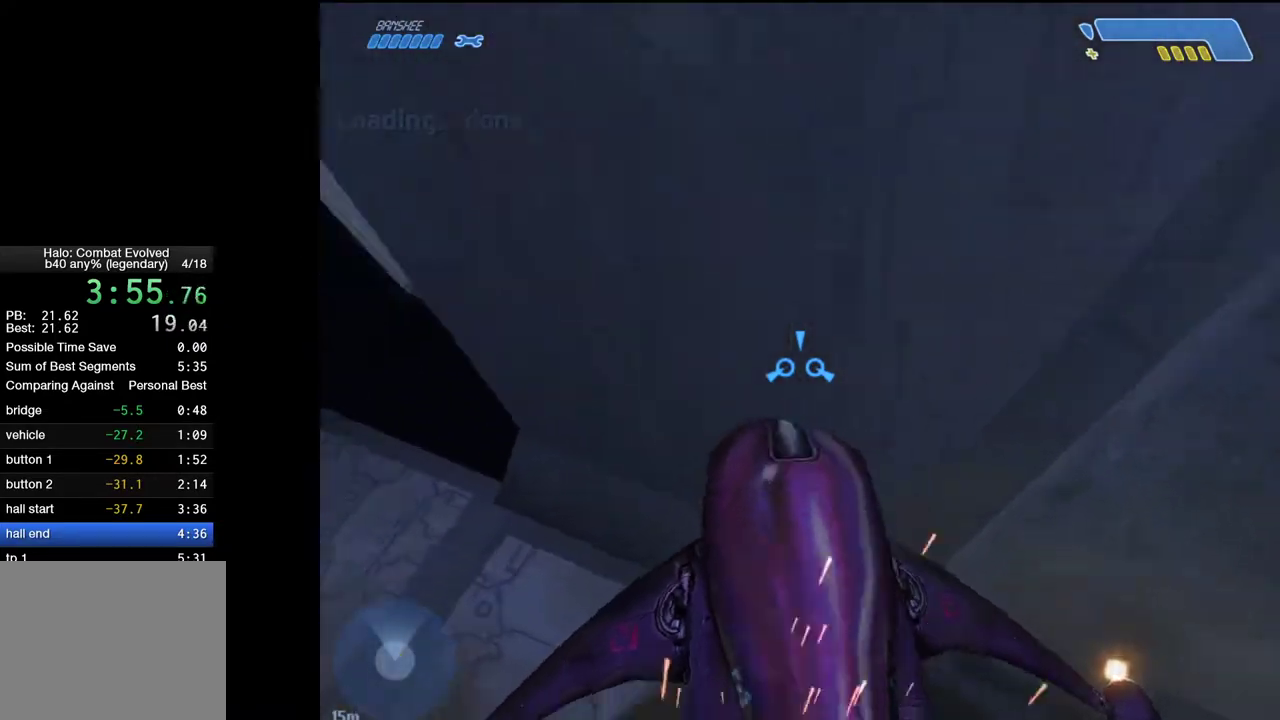
{"keys": ["a", "w"], "mouse": [], "events": []}
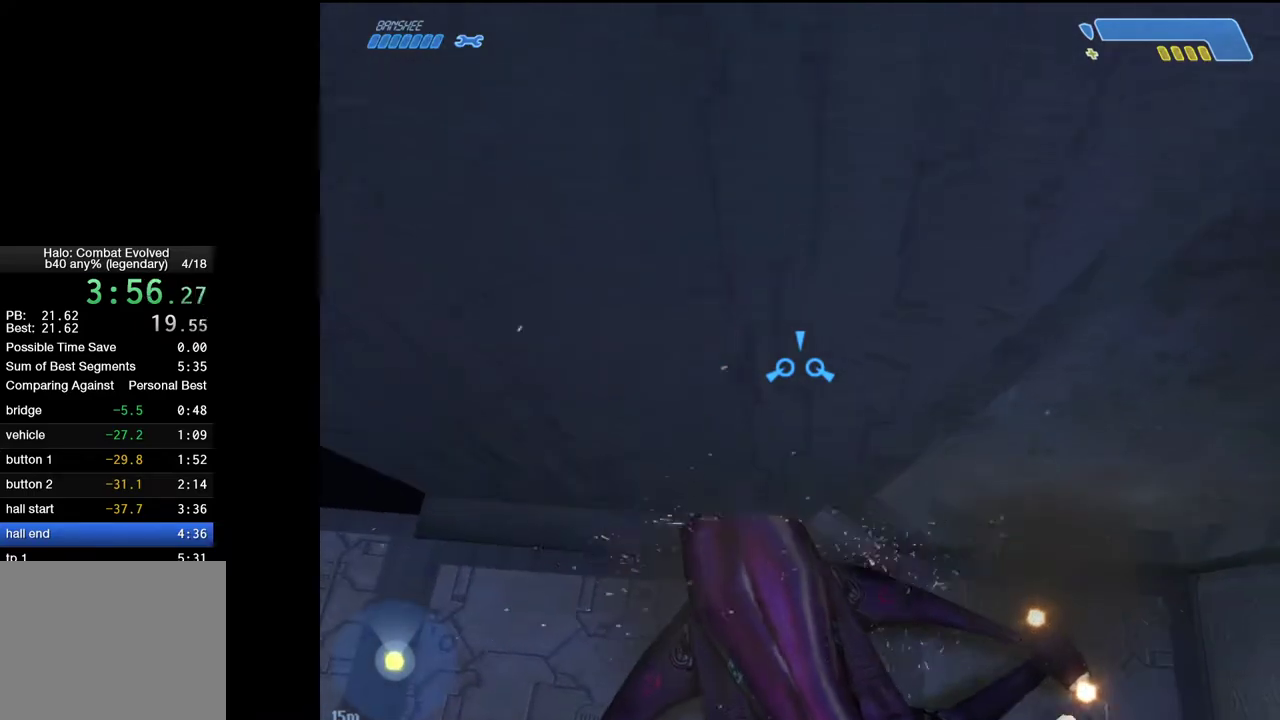
{"keys": ["a", "w"], "mouse": [], "events": []}
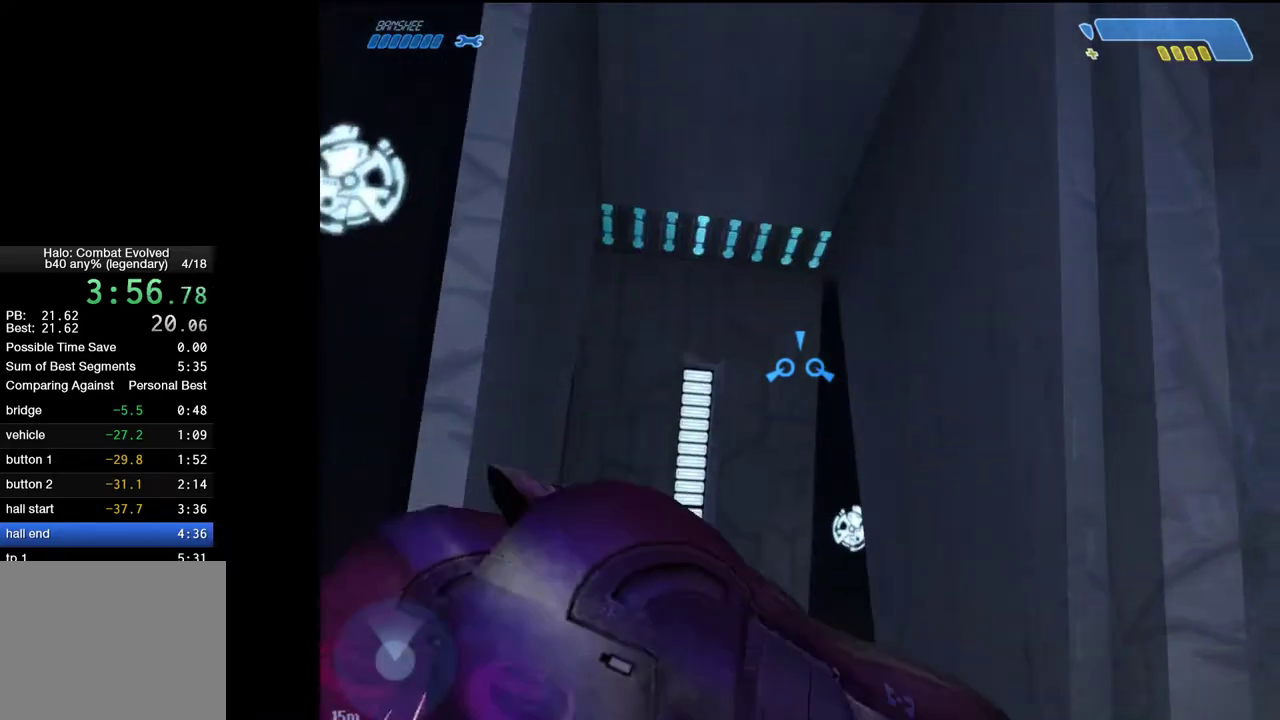
{"keys": ["a", "w"], "mouse": [], "events": []}
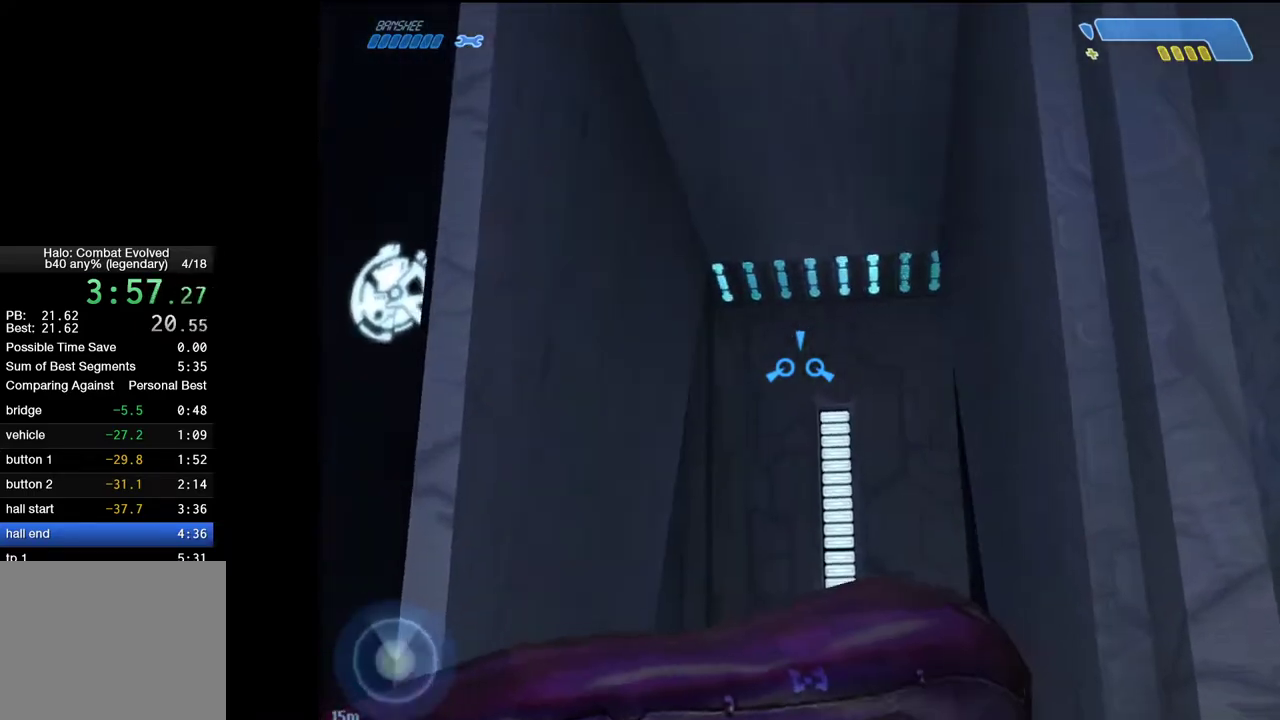
{"keys": ["a", "w"], "mouse": [], "events": []}
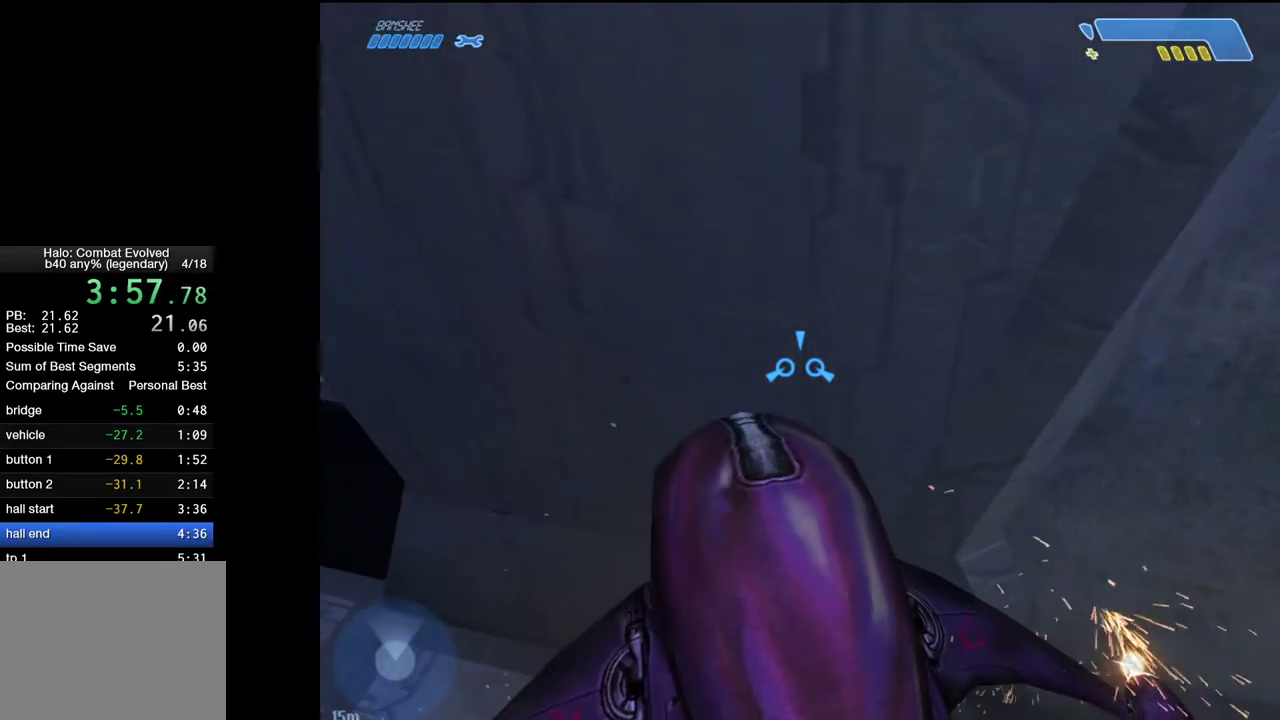
{"keys": ["a", "w"], "mouse": [], "events": []}
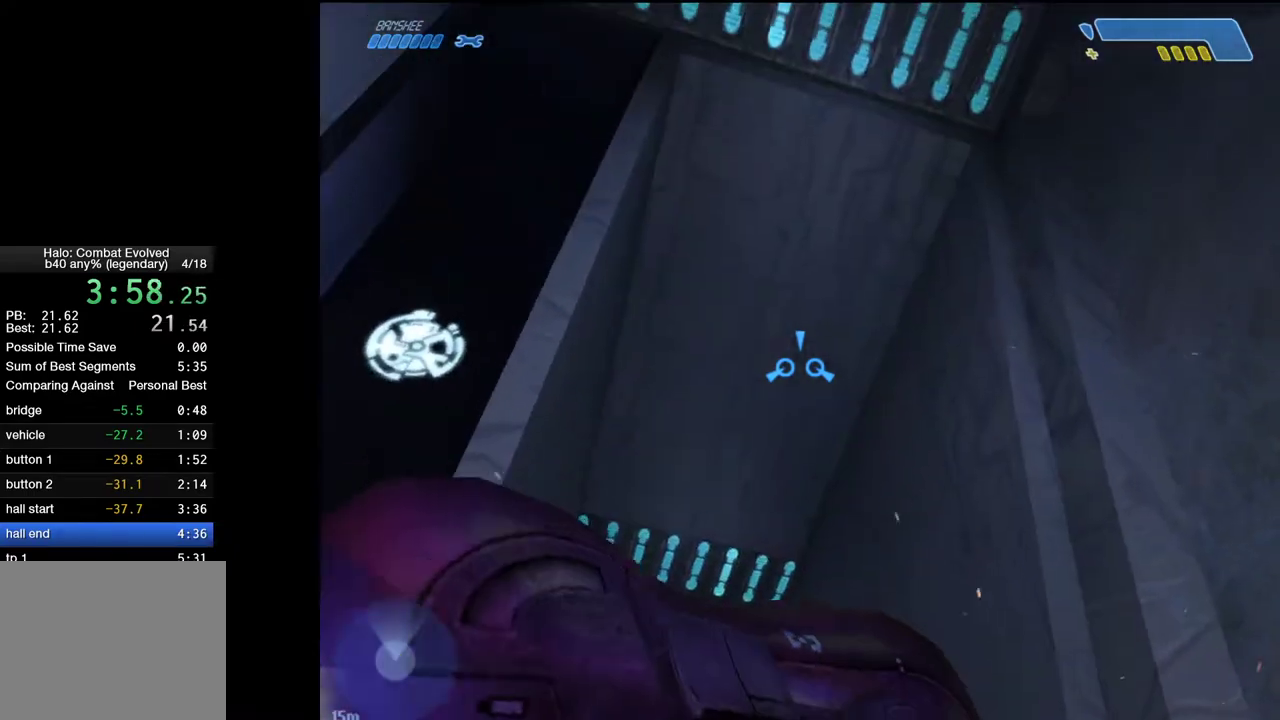
{"keys": ["w"], "mouse": [], "events": [[500, "a", "up"]]}
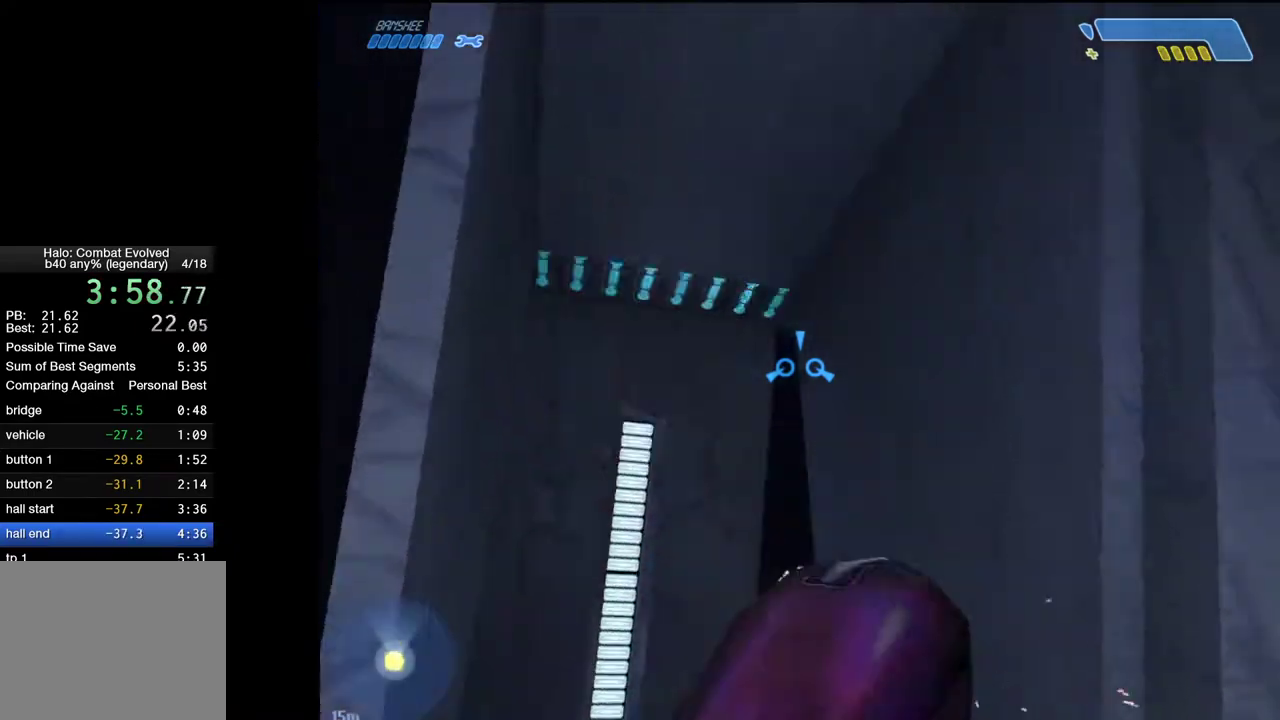
{"keys": ["w"], "mouse": [], "events": []}
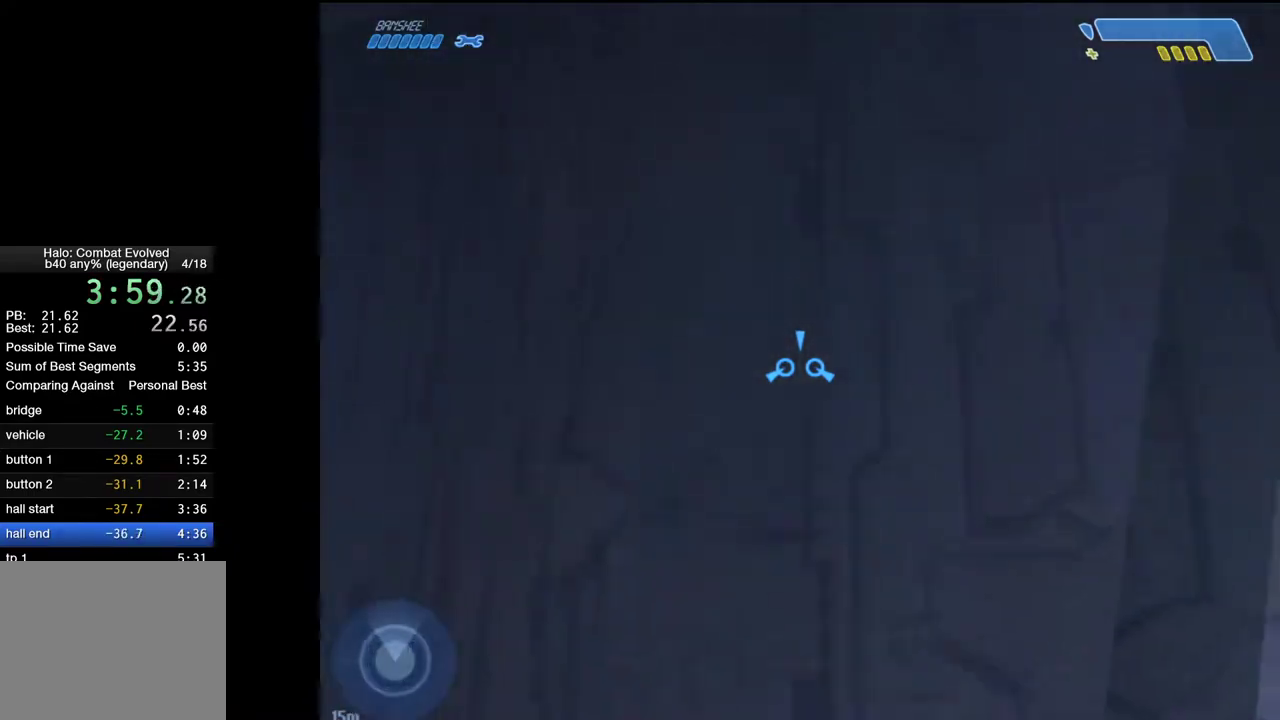
{"keys": ["w"], "mouse": [], "events": []}
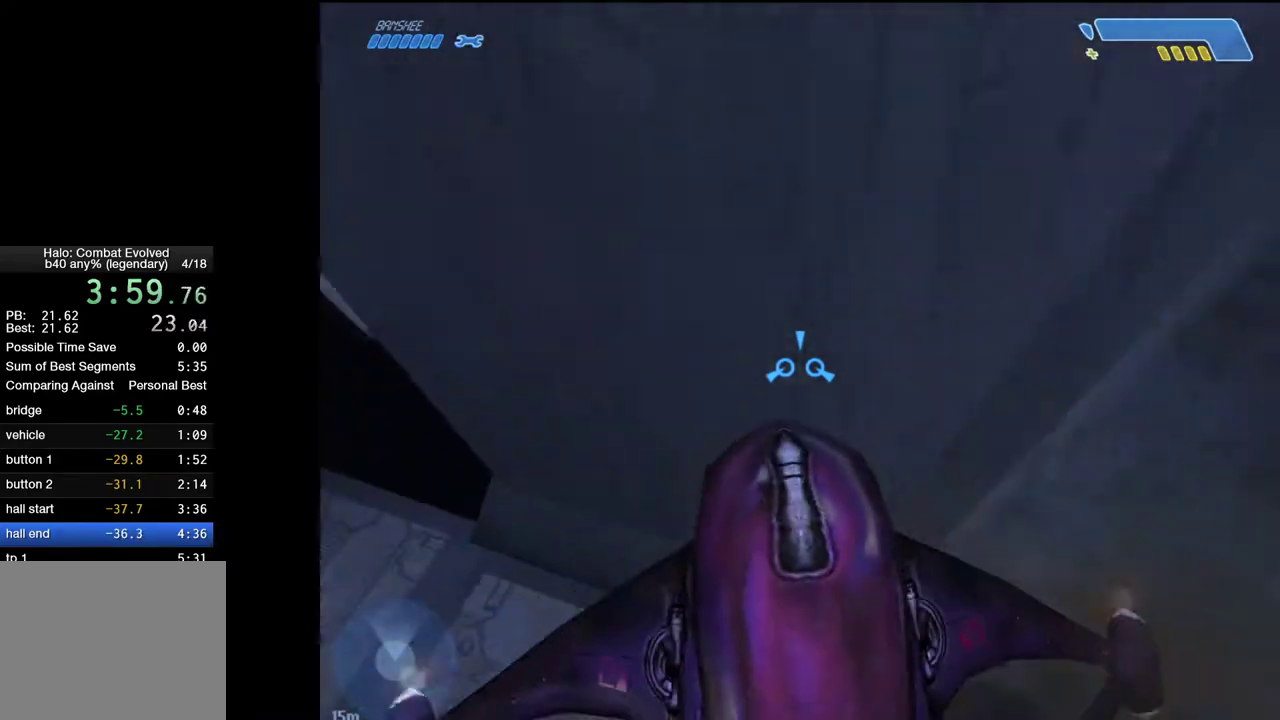
{"keys": ["w"], "mouse": [], "events": []}
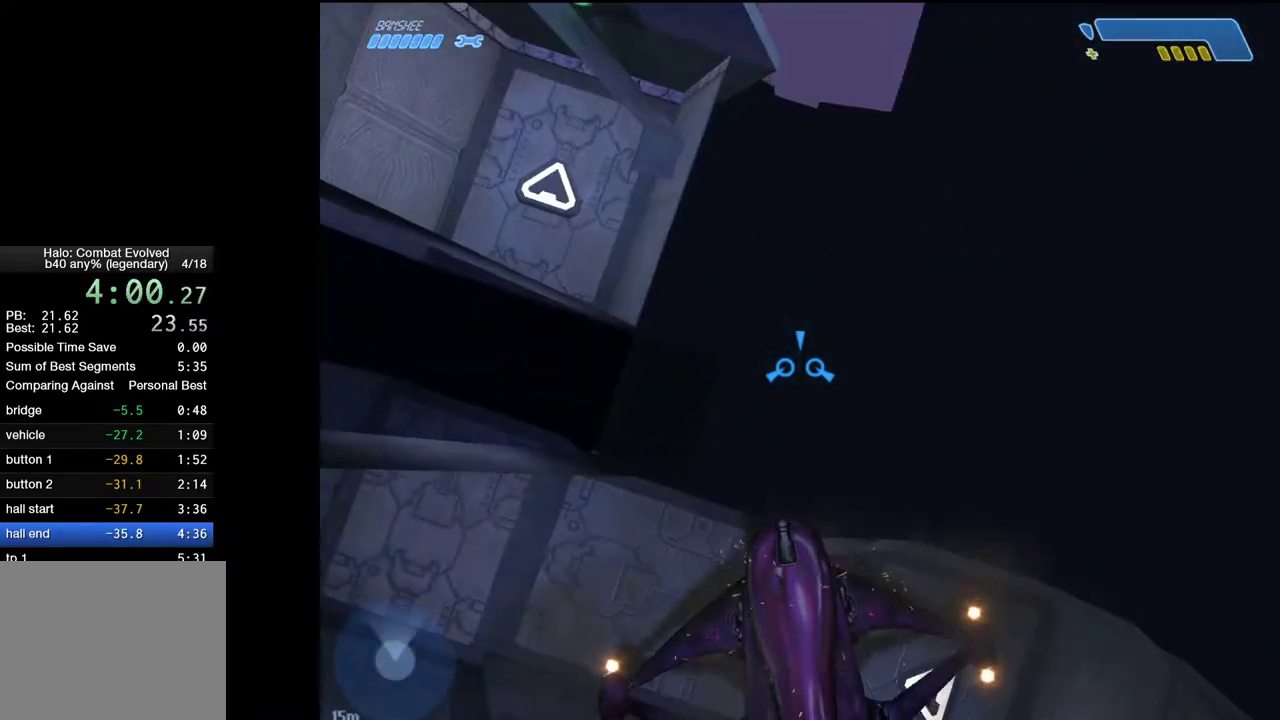
{"keys": ["w"], "mouse": [], "events": []}
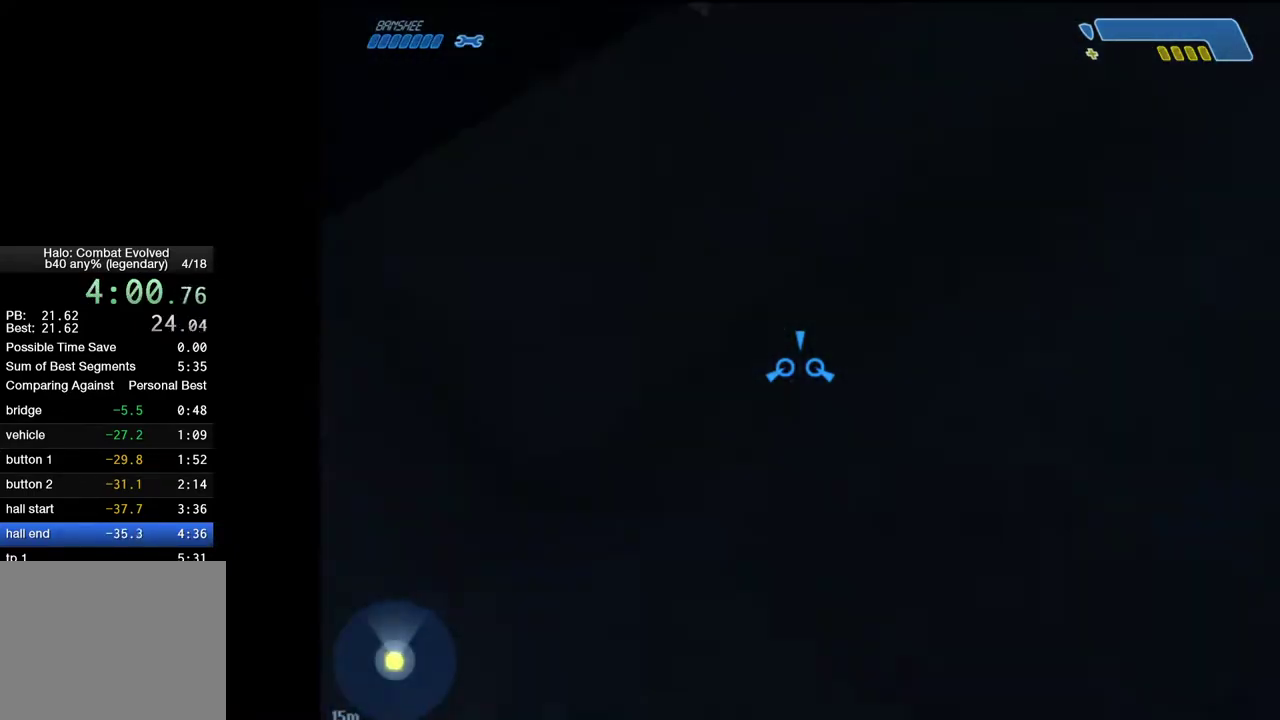
{"keys": ["w"], "mouse": [], "events": []}
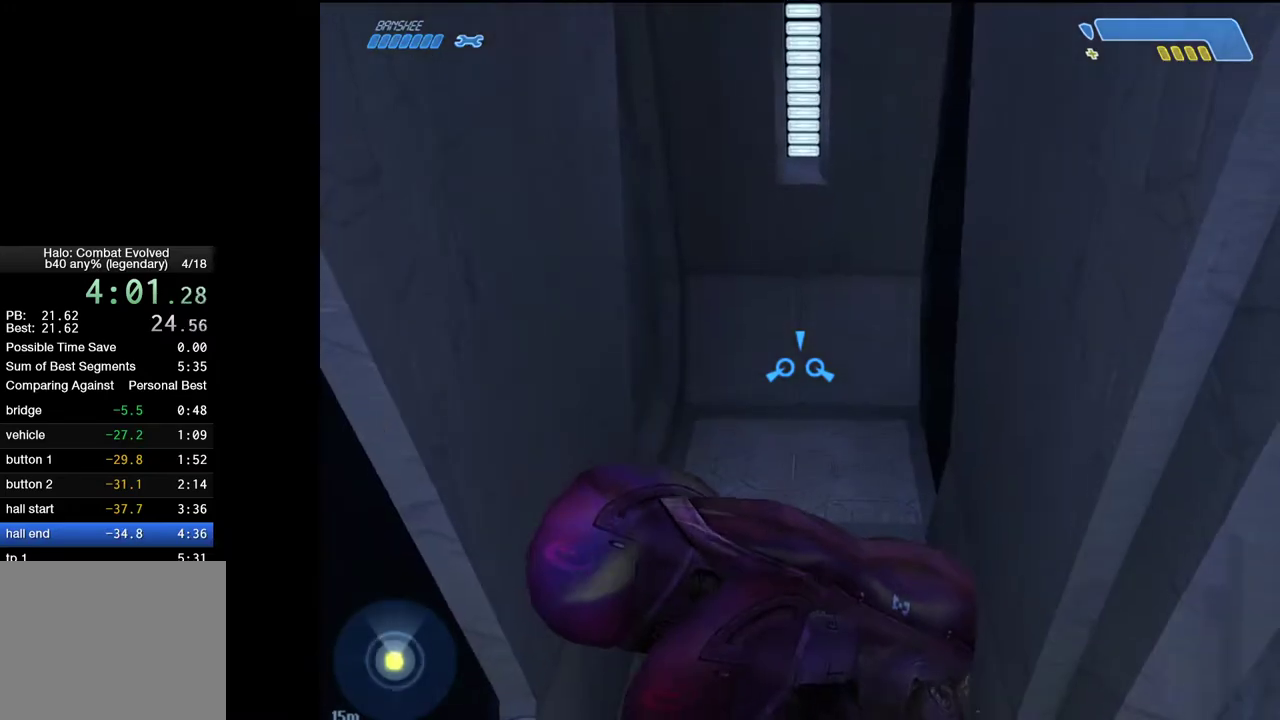
{"keys": ["w"], "mouse": [], "events": []}
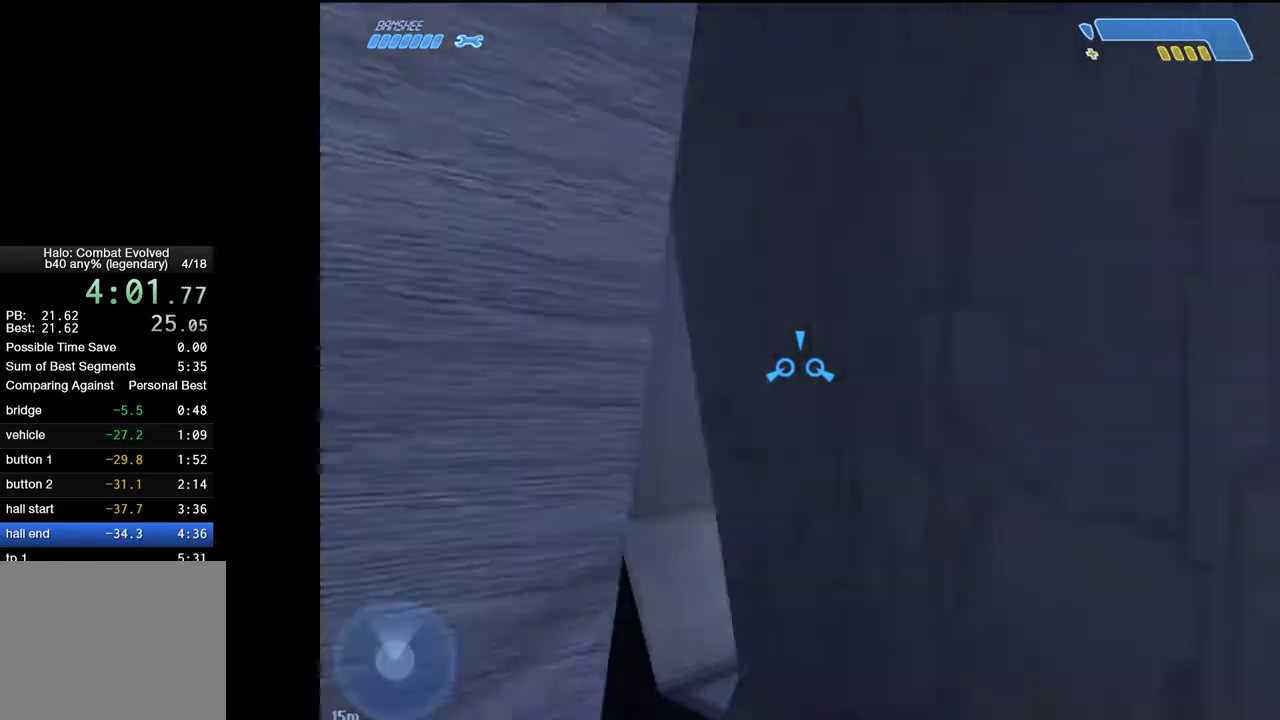
{"keys": ["w"], "mouse": [], "events": []}
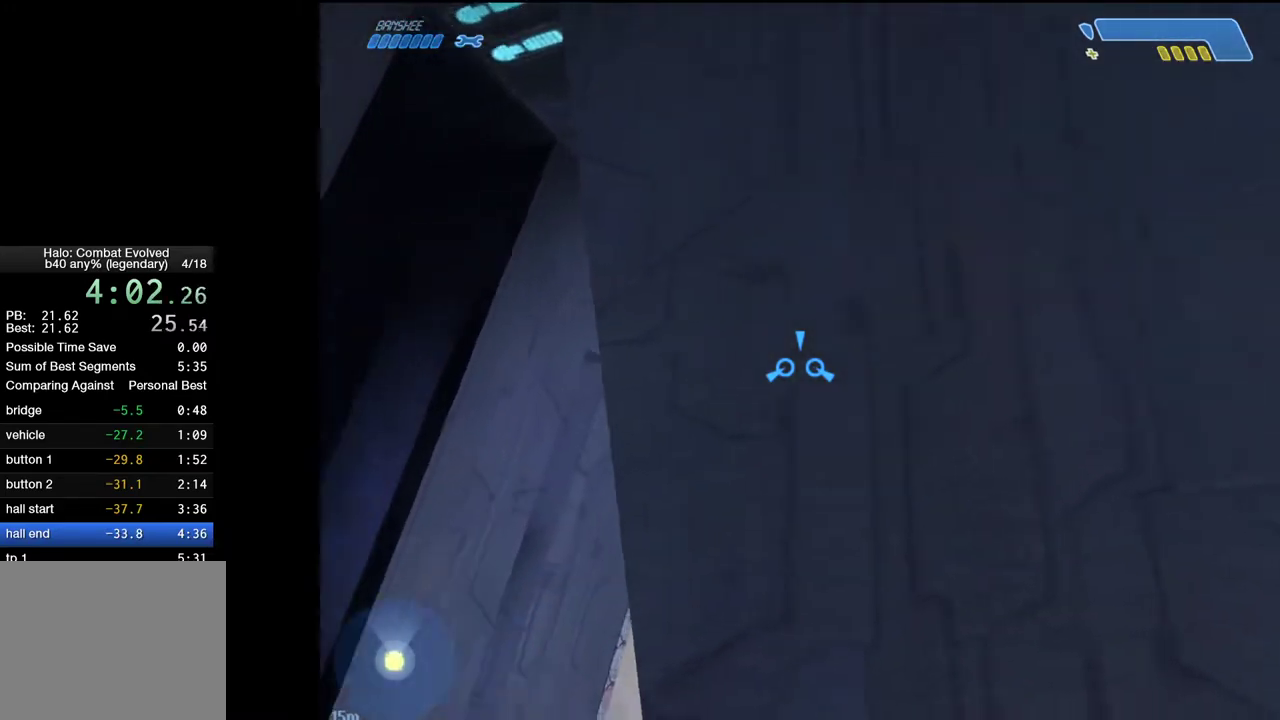
{"keys": ["w"], "mouse": [], "events": []}
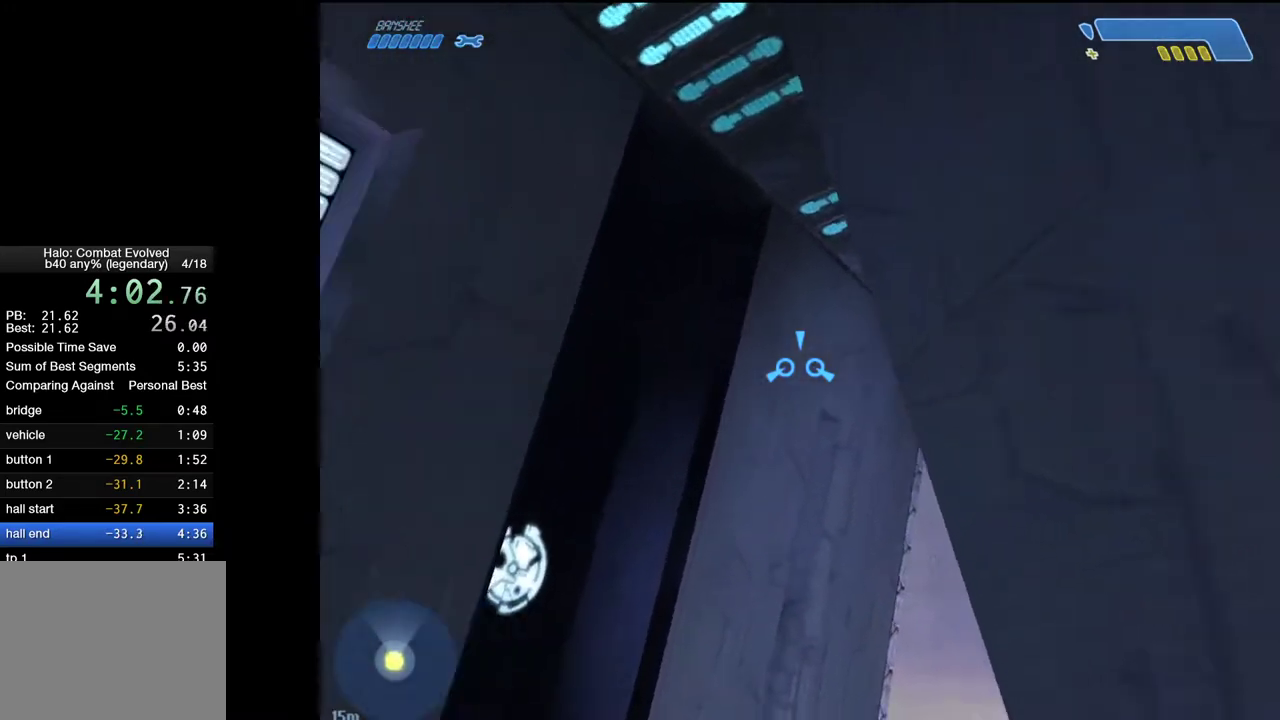
{"keys": ["w"], "mouse": [], "events": []}
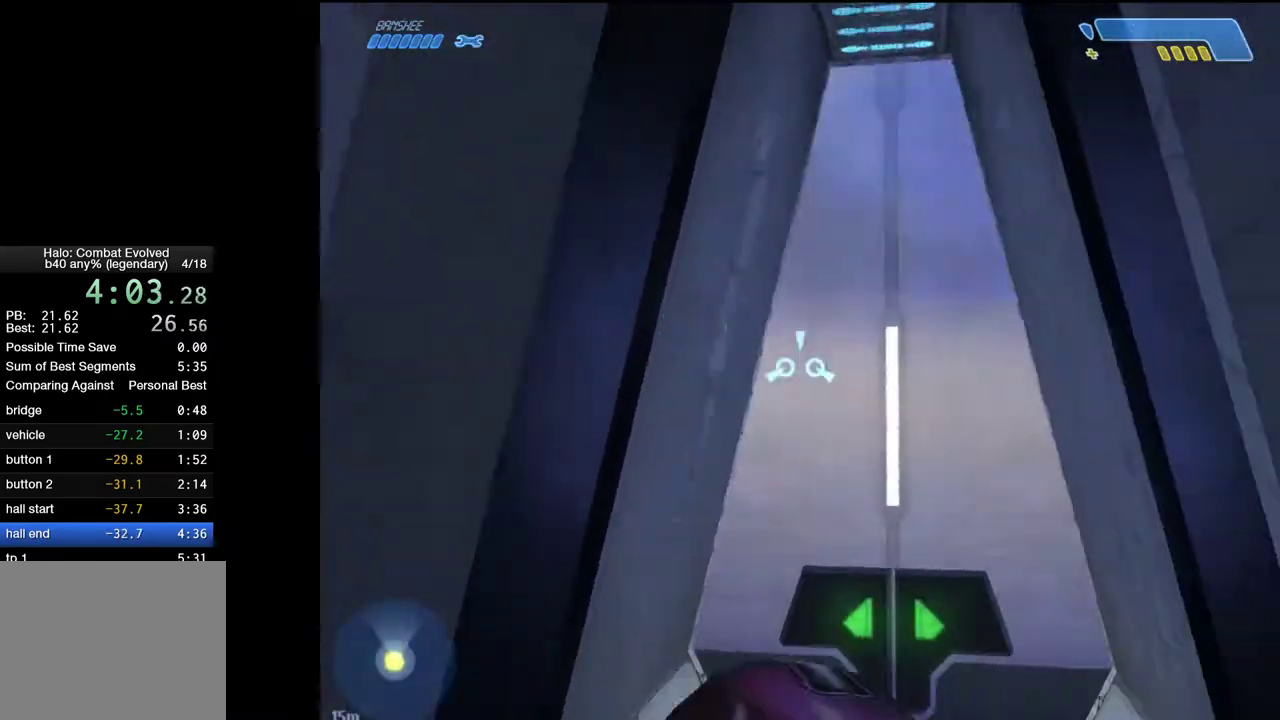
{"keys": ["w"], "mouse": [], "events": []}
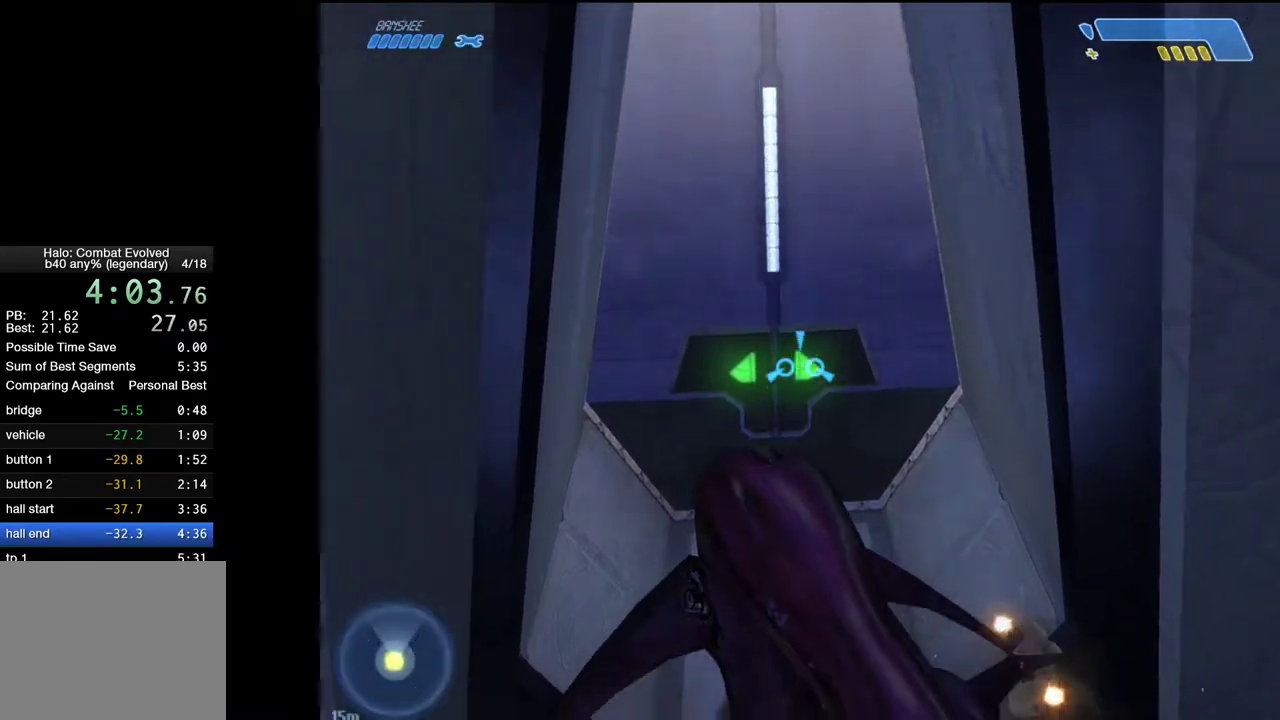
{"keys": ["e"], "mouse": [], "events": [[250, "w", "up"], [483, "e", "down"]]}
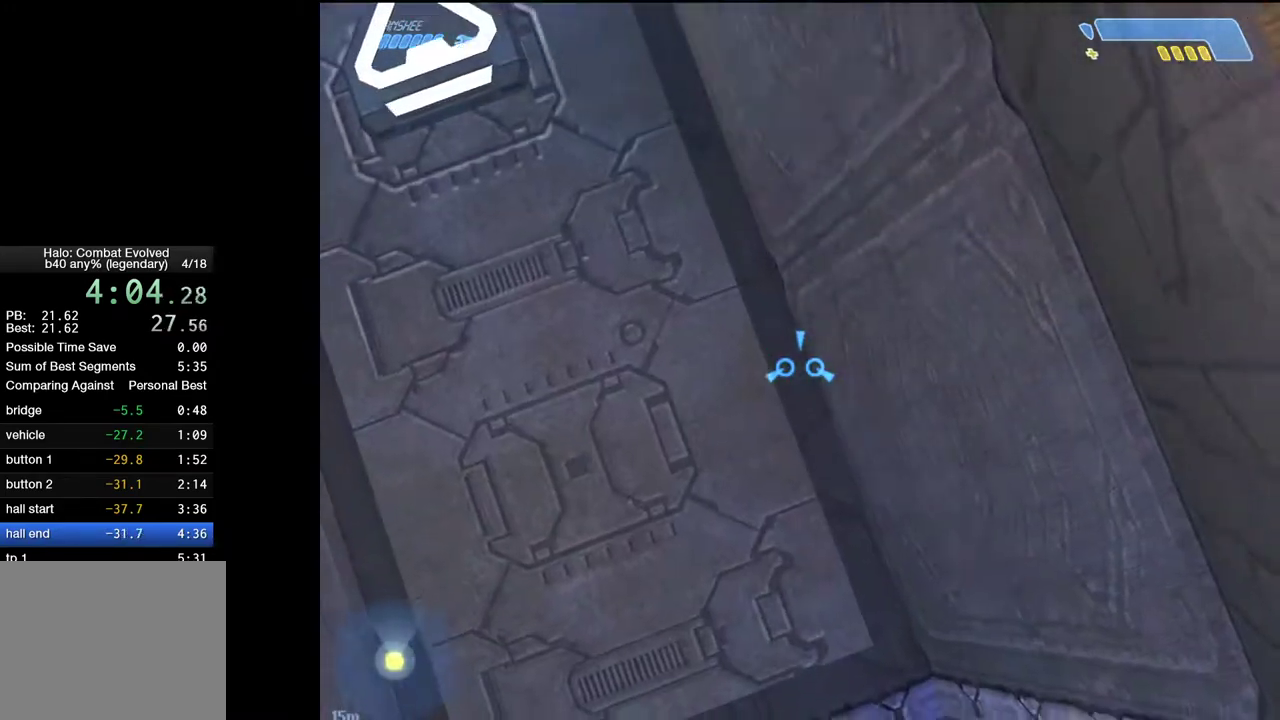
{"keys": ["w"], "mouse": [], "events": [[67, "e", "up"], [350, "w", "down"]]}
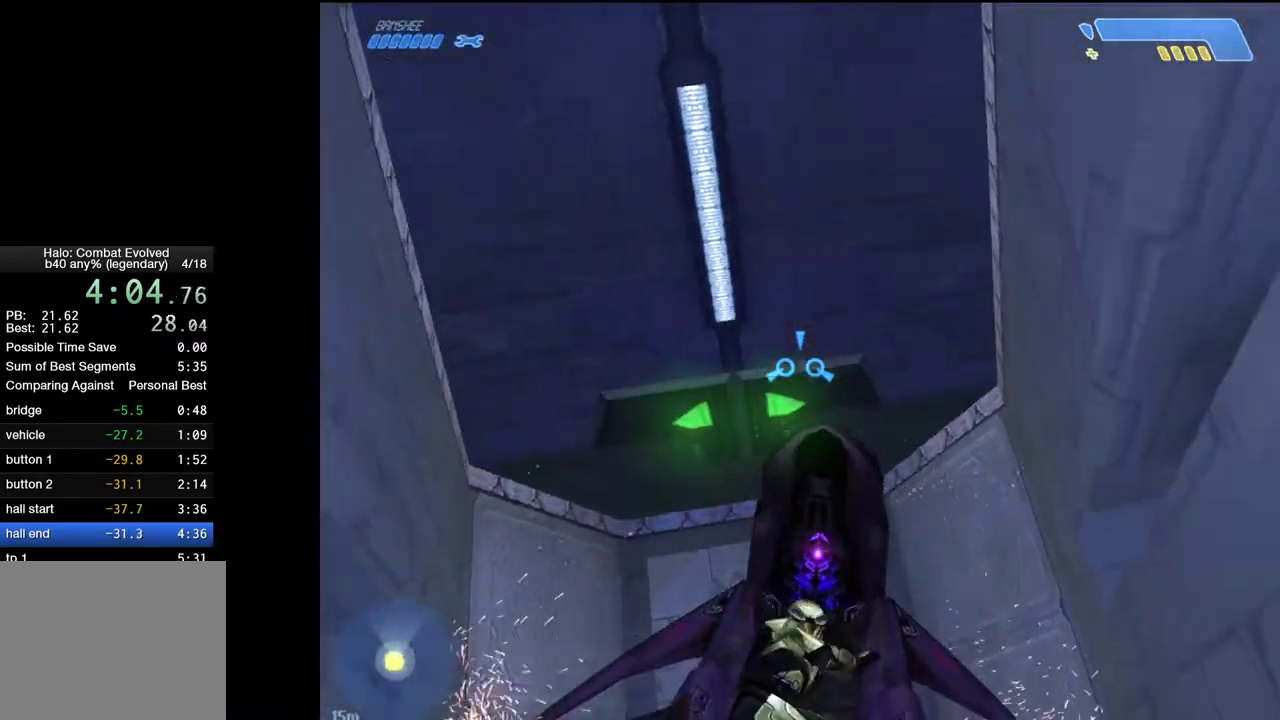
{"keys": [], "mouse": [], "events": [[367, "w", "up"]]}